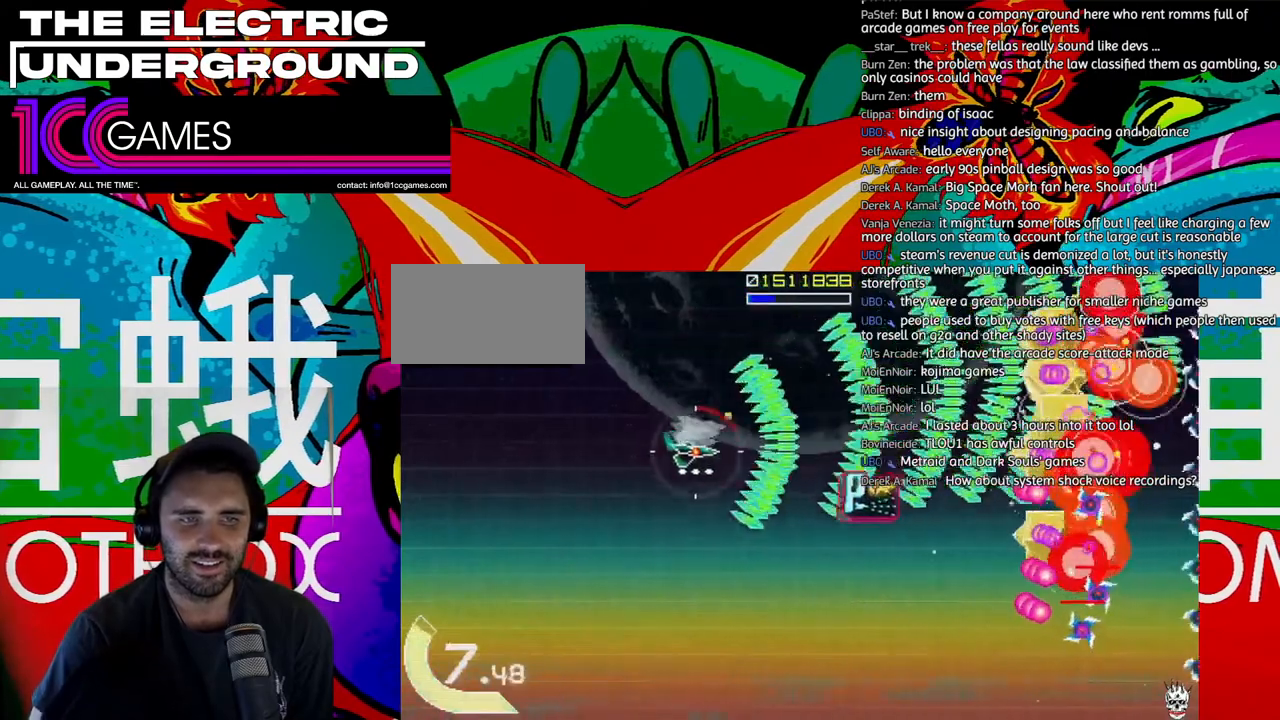
Gameplay with a controller (arcade stick); each line is a JSON object with the inputs held at the frame after it. "events" lists button and stick changes between this image and that frame as [ms after this image, input, new state], when the widget could be followed in between. Not read: L3 R3 other_buttons.
{"buttons": ["TRIANGLE"], "left_stick": "right", "events": [[83, "left_stick", "center"], [250, "left_stick", "right"]]}
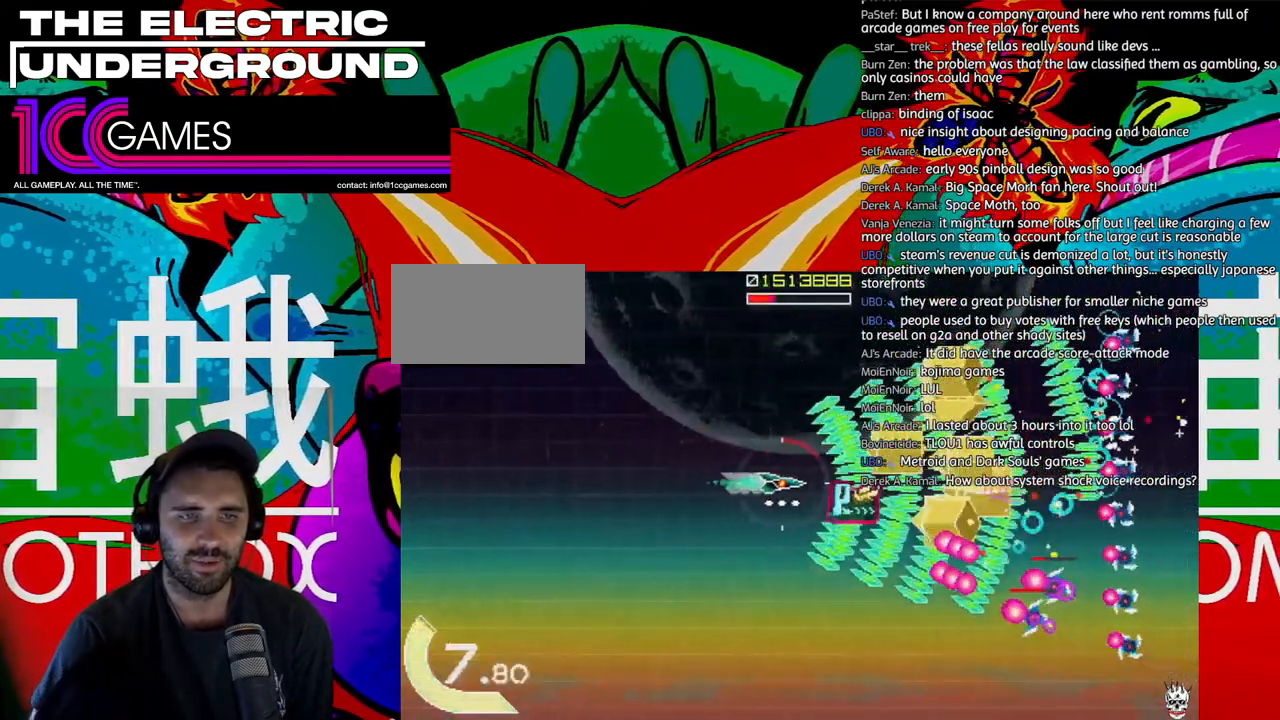
{"buttons": ["TRIANGLE"], "left_stick": "down", "events": [[117, "left_stick", "down"], [183, "left_stick", "down-left"], [283, "left_stick", "left"], [483, "left_stick", "down"]]}
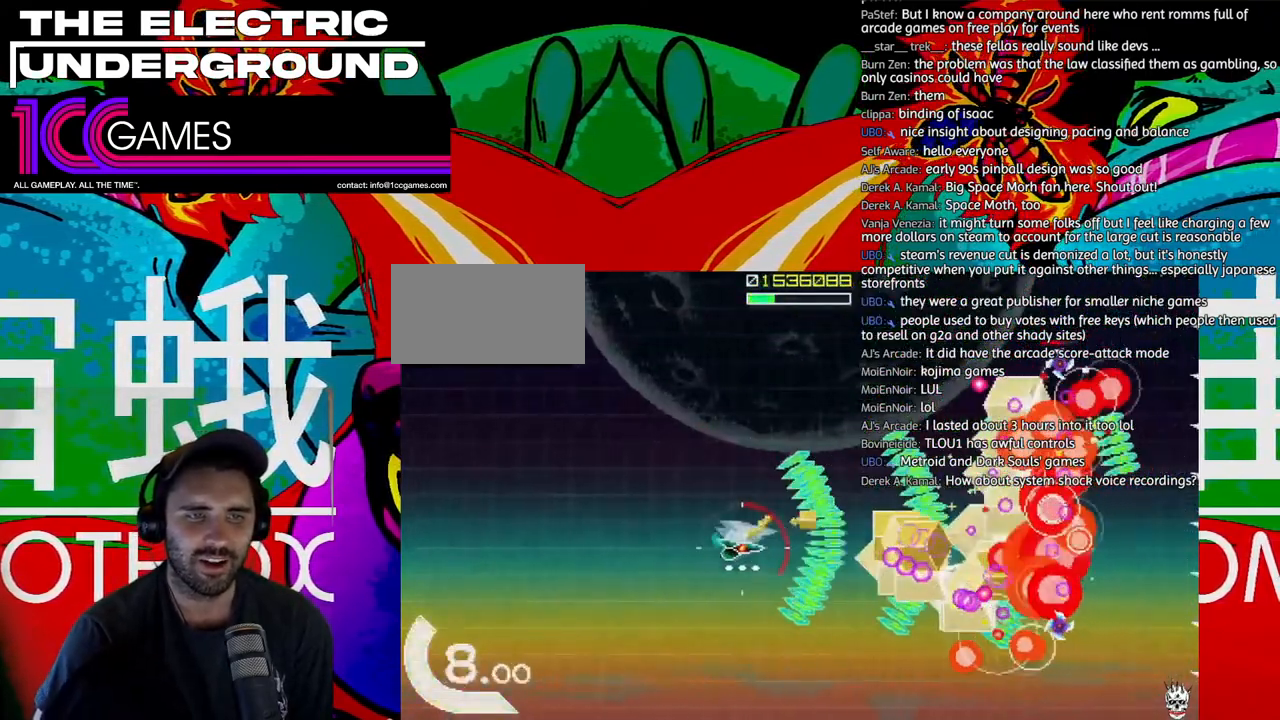
{"buttons": ["TRIANGLE"], "left_stick": "down", "events": [[117, "left_stick", "down-left"], [217, "left_stick", "down"]]}
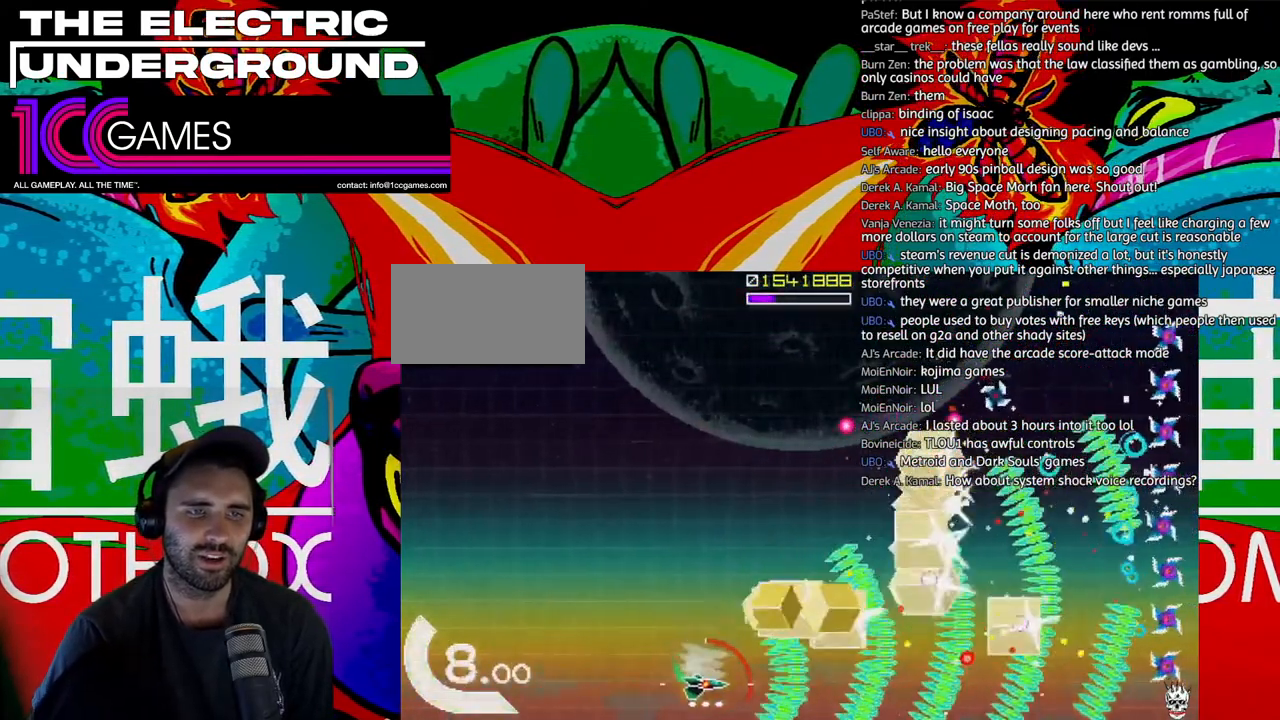
{"buttons": ["TRIANGLE"], "left_stick": "center", "events": [[83, "left_stick", "center"], [150, "left_stick", "down"], [250, "left_stick", "center"], [350, "left_stick", "down-right"], [450, "left_stick", "center"]]}
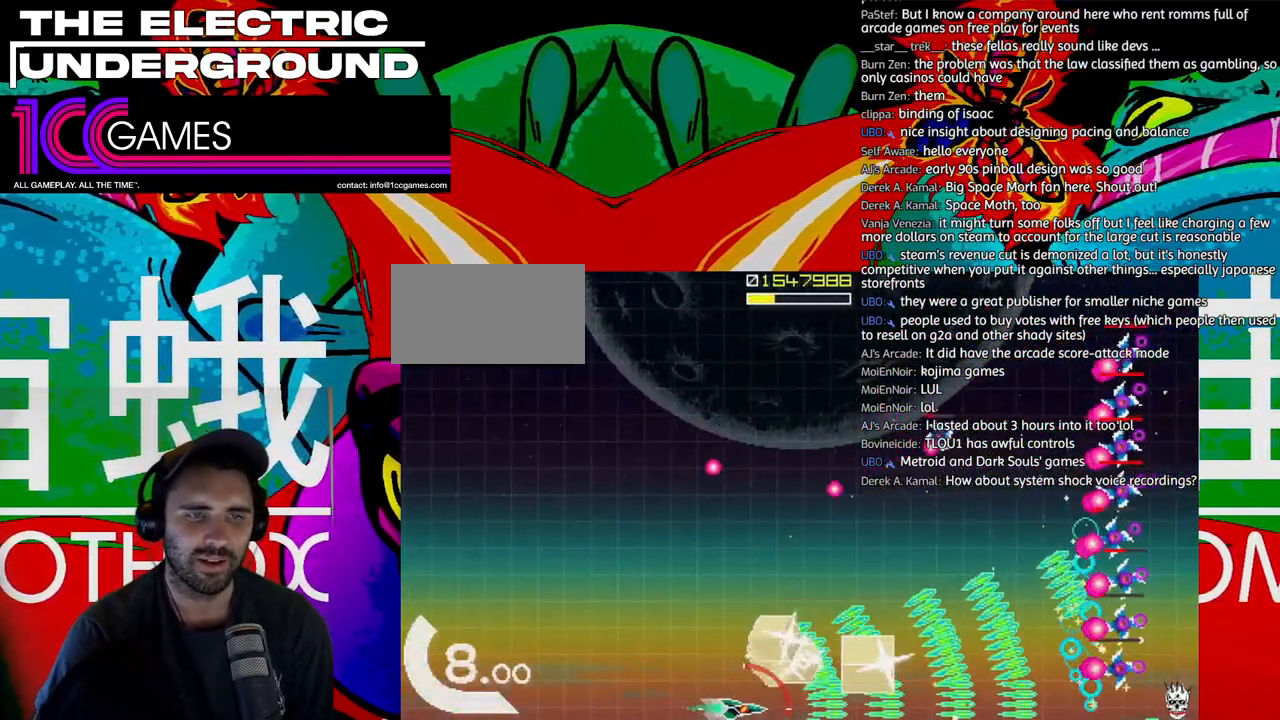
{"buttons": ["TRIANGLE"], "left_stick": "right", "events": [[17, "left_stick", "up"], [83, "left_stick", "up-right"], [383, "left_stick", "up"], [483, "left_stick", "right"]]}
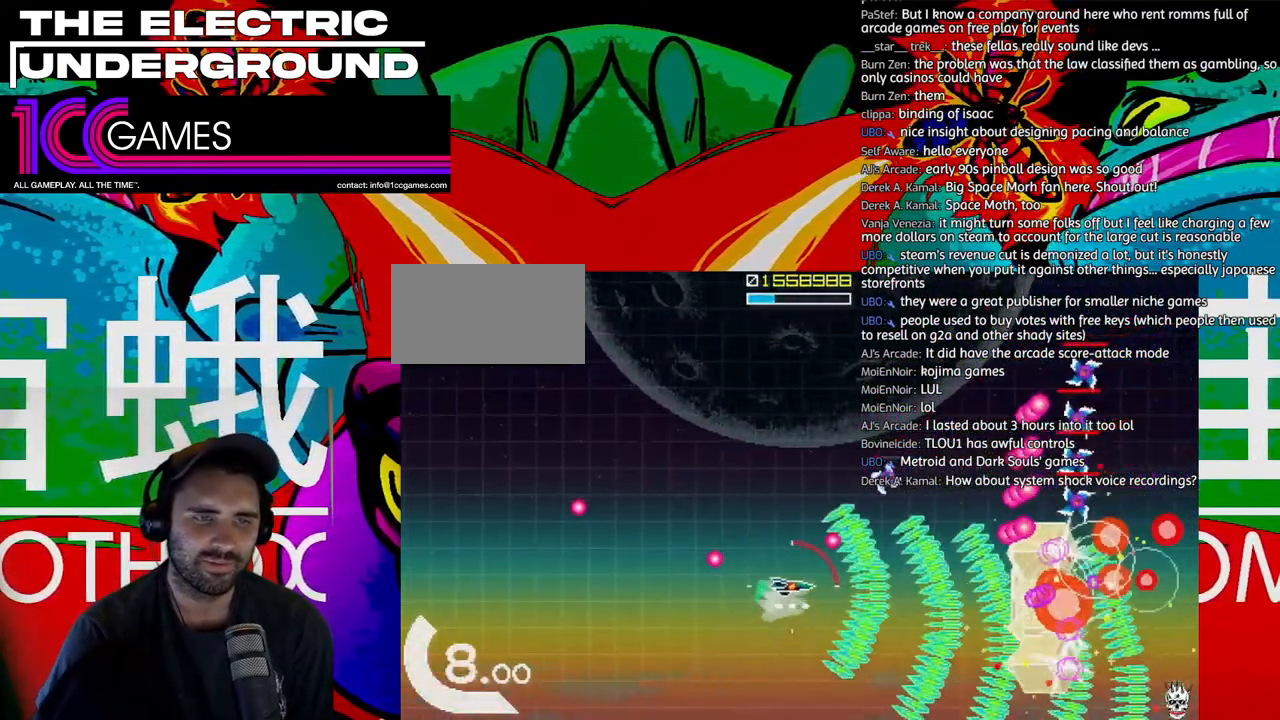
{"buttons": ["TRIANGLE"], "left_stick": "left", "events": [[83, "left_stick", "down"], [150, "left_stick", "center"], [317, "left_stick", "down"], [450, "left_stick", "left"]]}
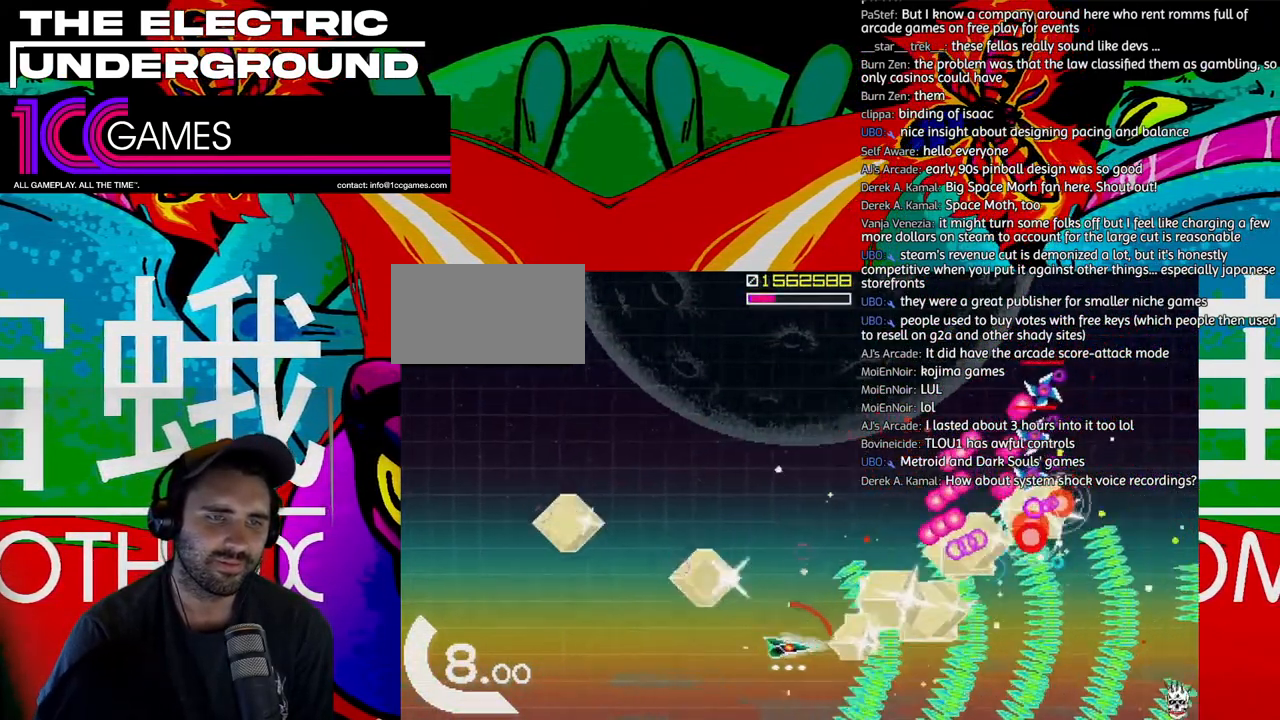
{"buttons": ["TRIANGLE"], "left_stick": "center", "events": [[50, "left_stick", "up-left"], [483, "left_stick", "center"]]}
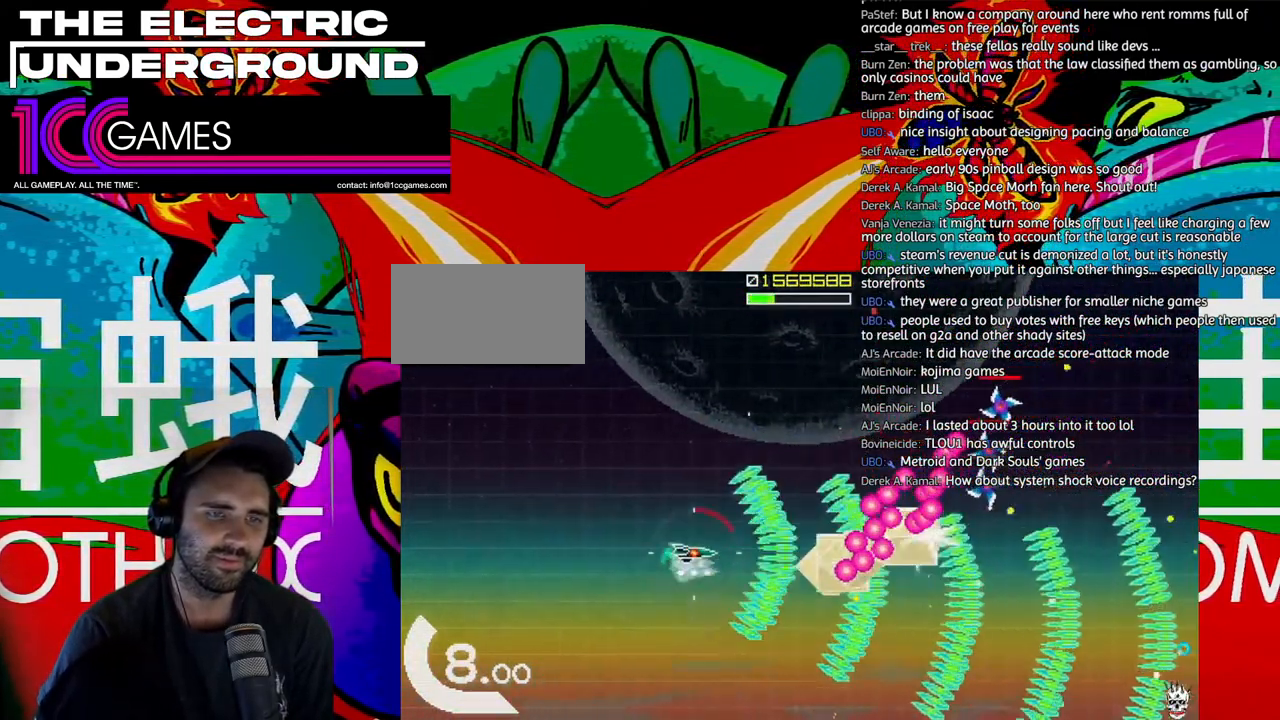
{"buttons": ["SQUARE", "TRIANGLE"], "left_stick": "up", "events": [[17, "SQUARE", "down"], [83, "left_stick", "up-left"], [317, "left_stick", "up"]]}
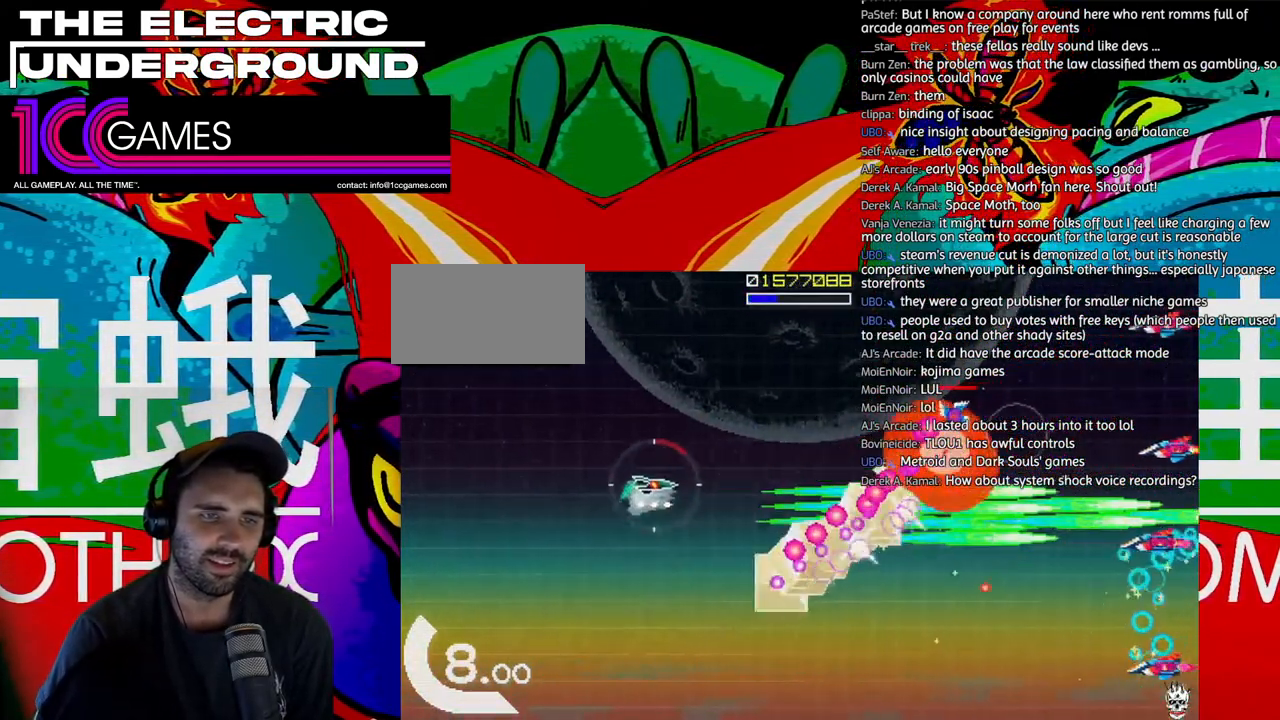
{"buttons": ["TRIANGLE"], "left_stick": "up", "events": [[183, "SQUARE", "up"]]}
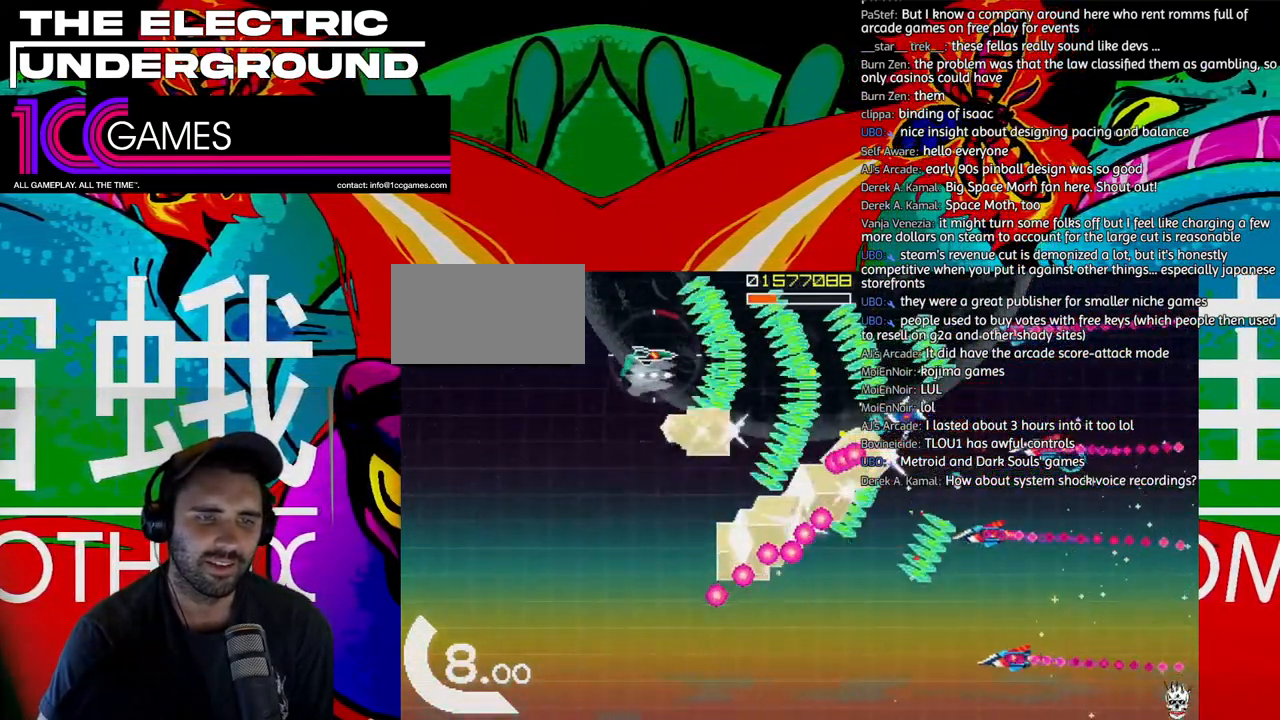
{"buttons": ["TRIANGLE"], "left_stick": "down-left", "events": [[83, "left_stick", "left"], [150, "left_stick", "down"], [383, "left_stick", "down-left"]]}
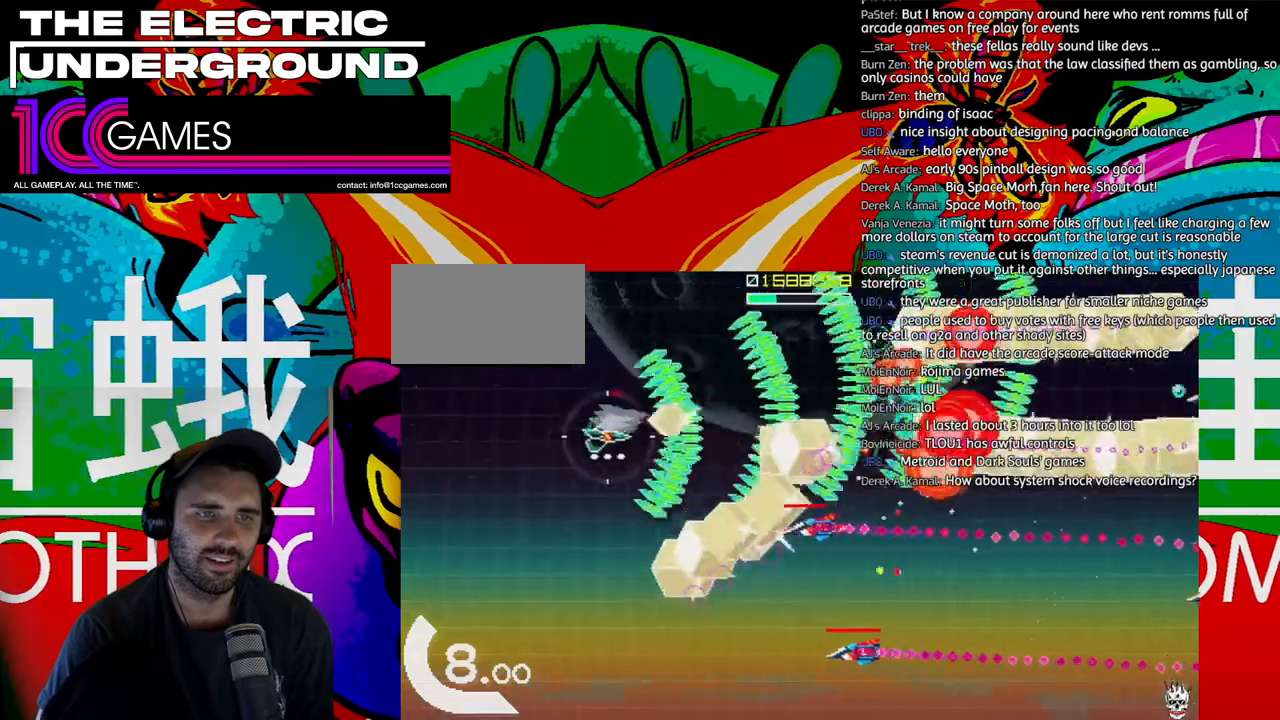
{"buttons": ["TRIANGLE"], "left_stick": "down", "events": [[450, "left_stick", "down"]]}